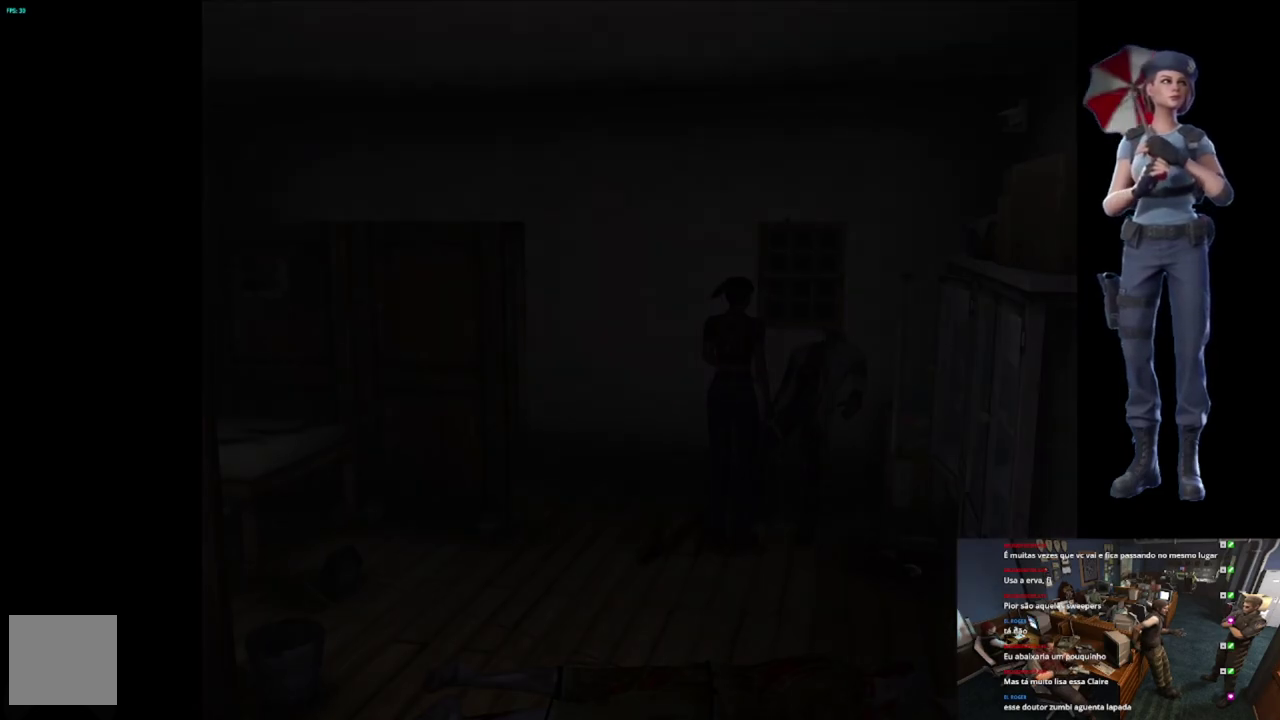
Gameplay with a controller (Xbox layout); each line is a JSON object with the inputs held at the frame after it. "events" lists button and stick changes between this image and that frame as [ms after this image, input, new state], when the widget could be followed in between.
{"buttons": [], "left_stick": "center", "right_stick": "center", "events": [[84, "left_stick", "center"], [217, "Y", "up"]]}
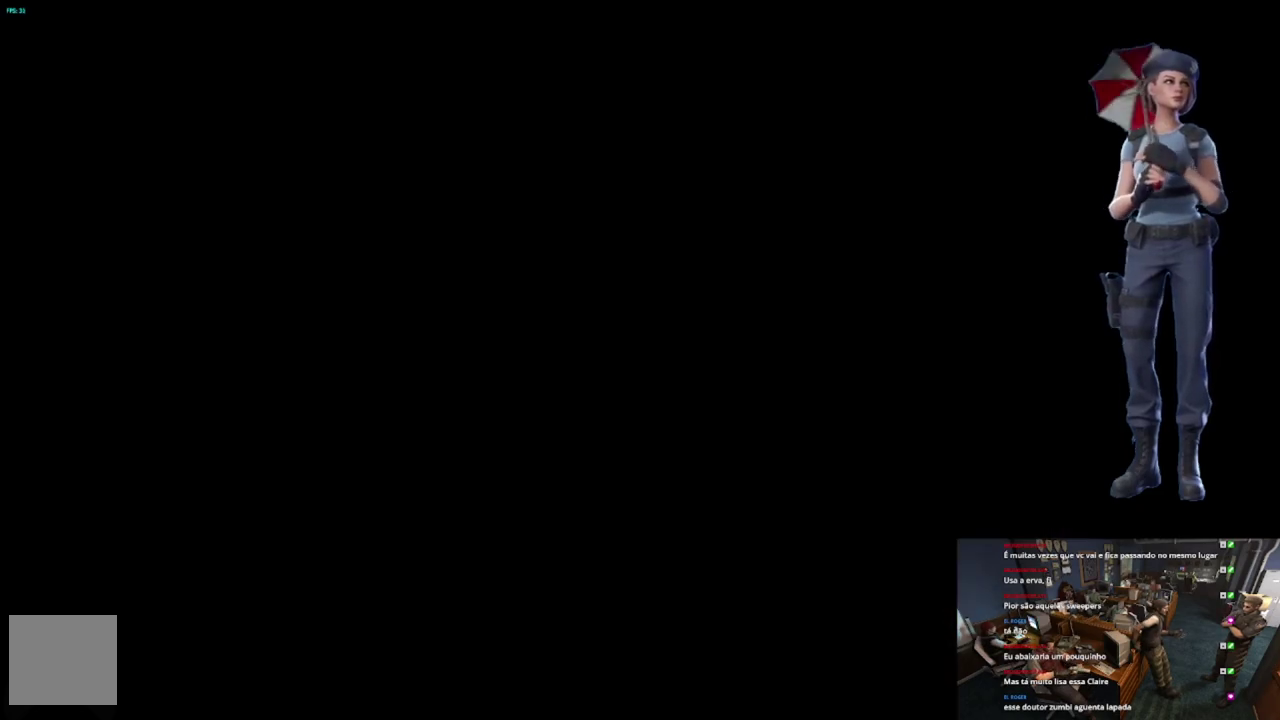
{"buttons": [], "left_stick": "center", "right_stick": "center", "events": []}
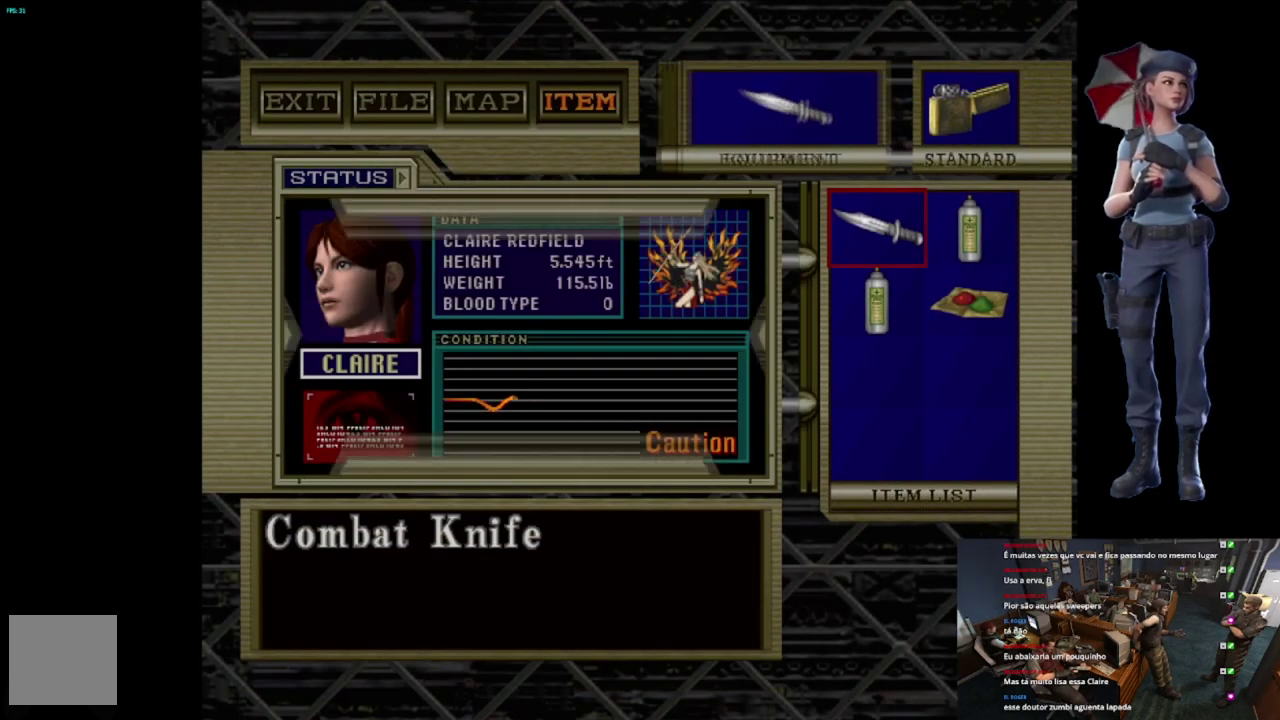
{"buttons": [], "left_stick": "center", "right_stick": "center", "events": [[166, "Y", "down"], [266, "Y", "up"], [333, "Y", "down"], [500, "Y", "up"]]}
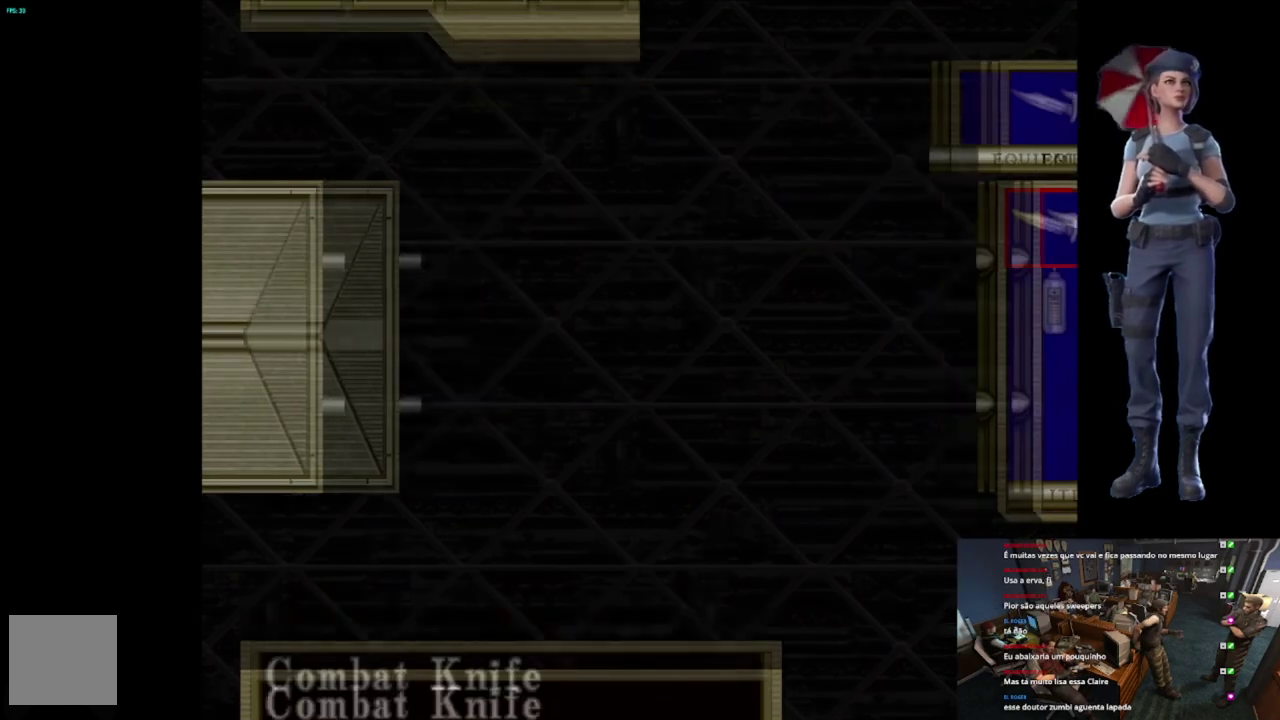
{"buttons": ["A", "R2"], "left_stick": "down", "right_stick": "center", "events": [[117, "R2", "down"], [334, "left_stick", "down"], [417, "A", "down"]]}
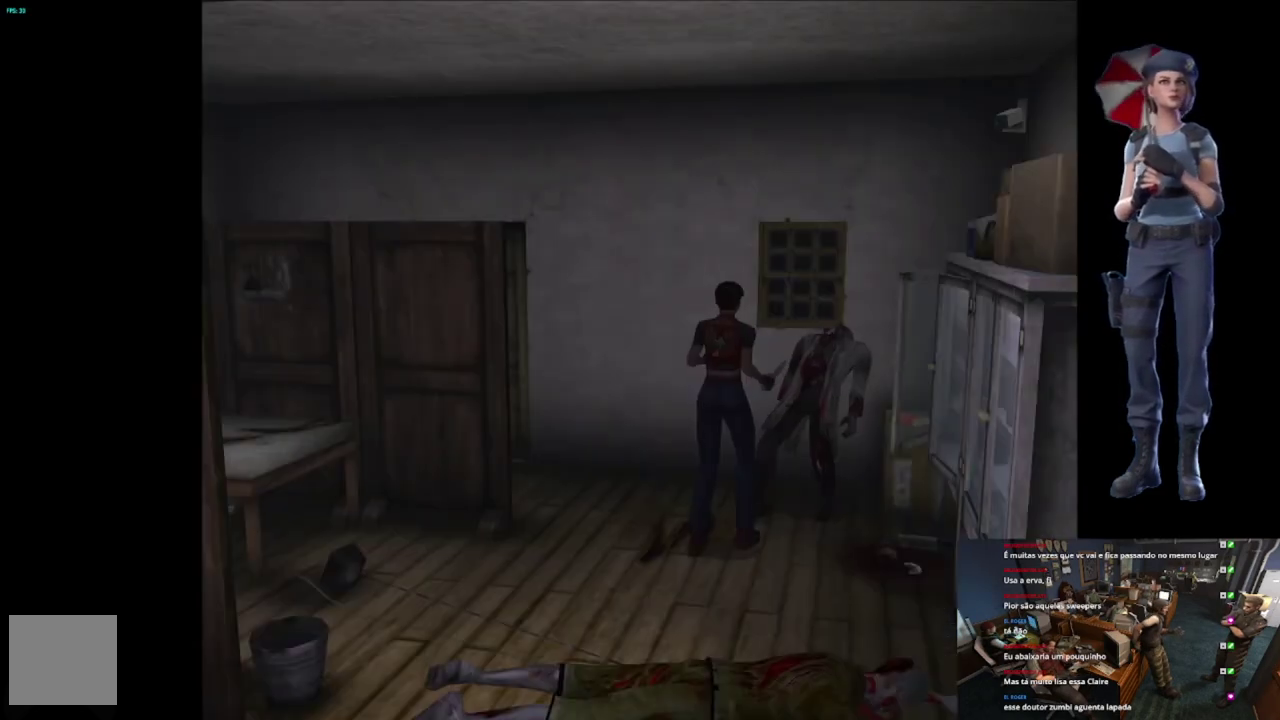
{"buttons": ["A", "R2", "L3"], "left_stick": "down", "right_stick": "center", "events": [[17, "A", "up"], [67, "A", "down"], [234, "A", "up"], [251, "A", "down"], [434, "L3", "down"]]}
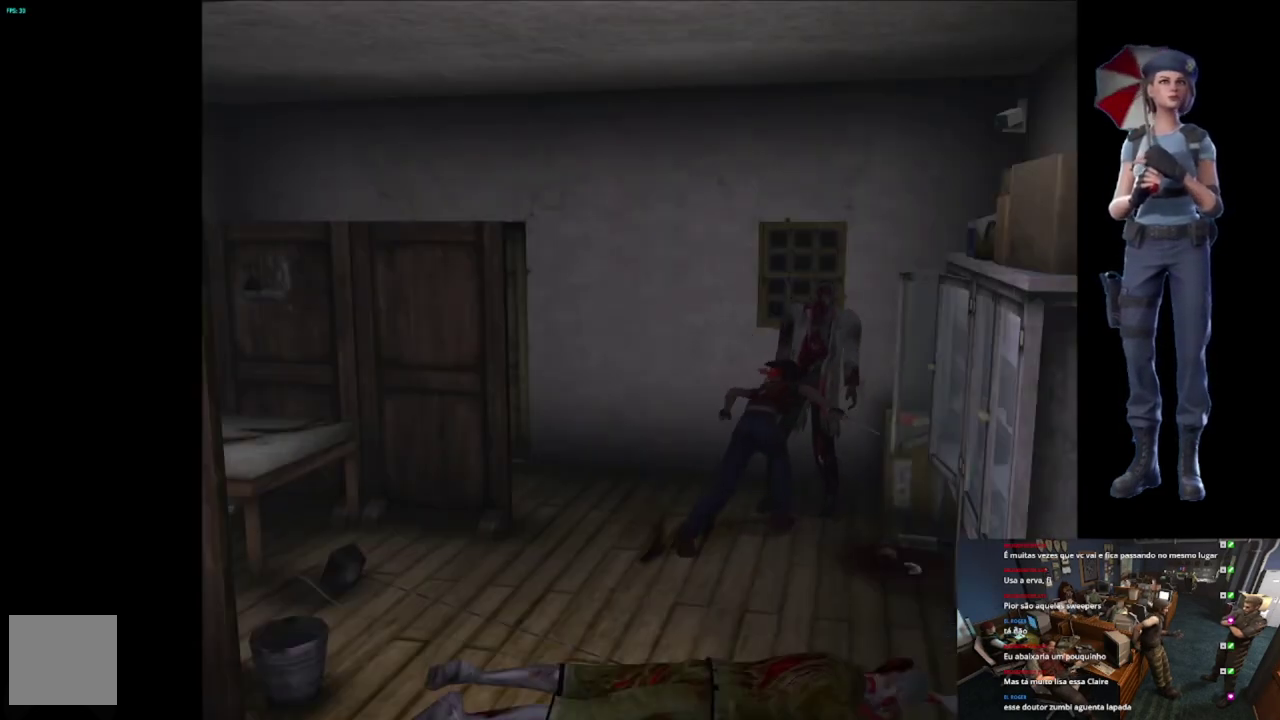
{"buttons": [], "left_stick": "down", "right_stick": "center", "events": [[201, "A", "up"], [201, "R2", "up"], [467, "L3", "up"]]}
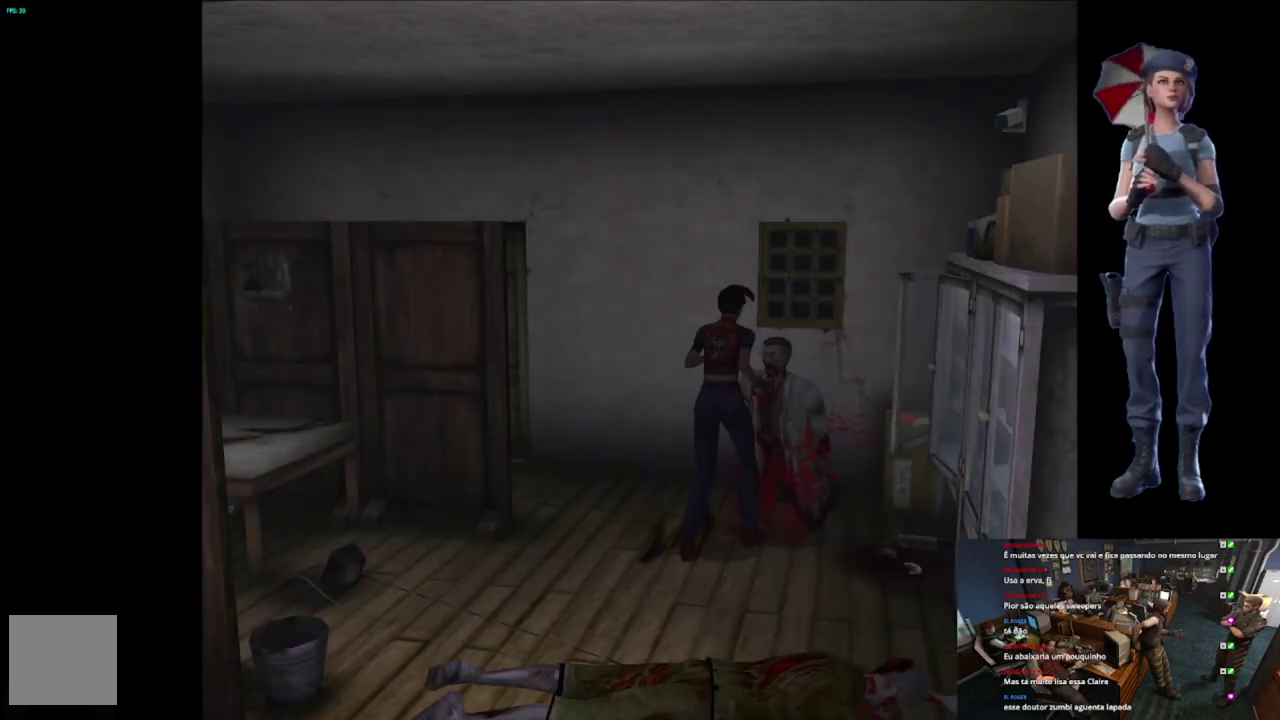
{"buttons": [], "left_stick": "down", "right_stick": "center", "events": []}
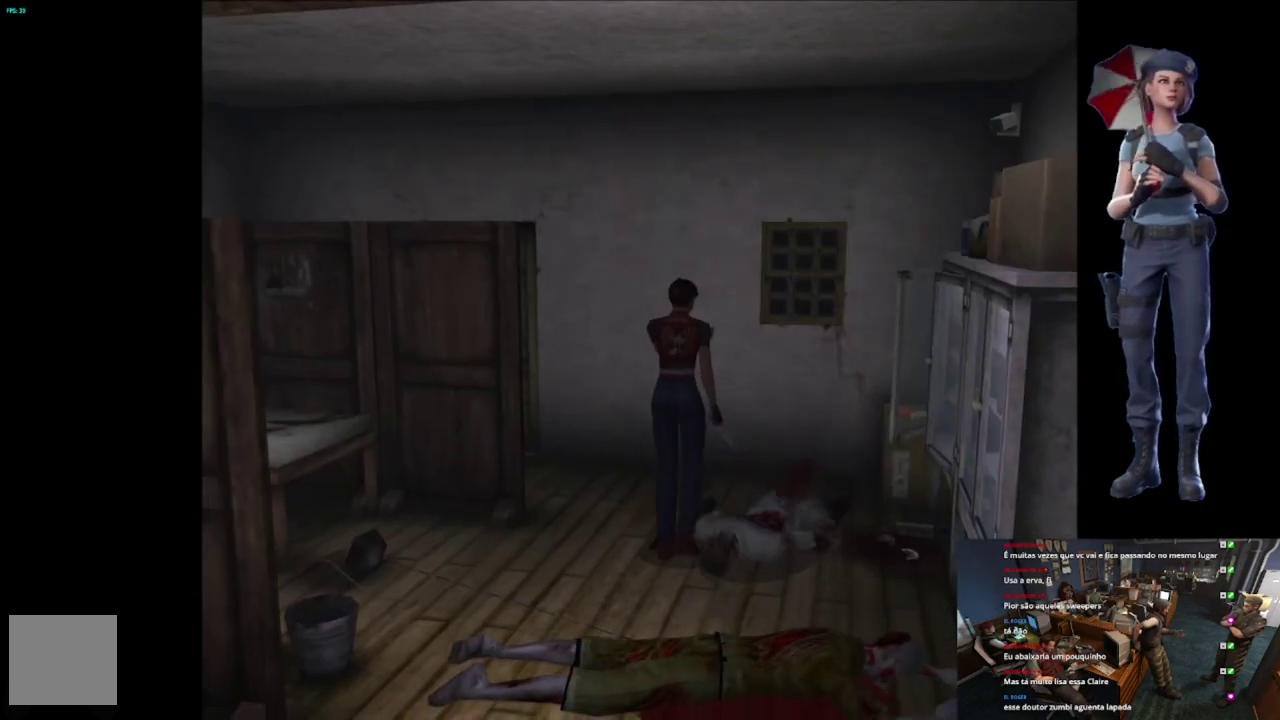
{"buttons": [], "left_stick": "up-right", "right_stick": "center", "events": [[84, "left_stick", "center"], [301, "left_stick", "up-right"]]}
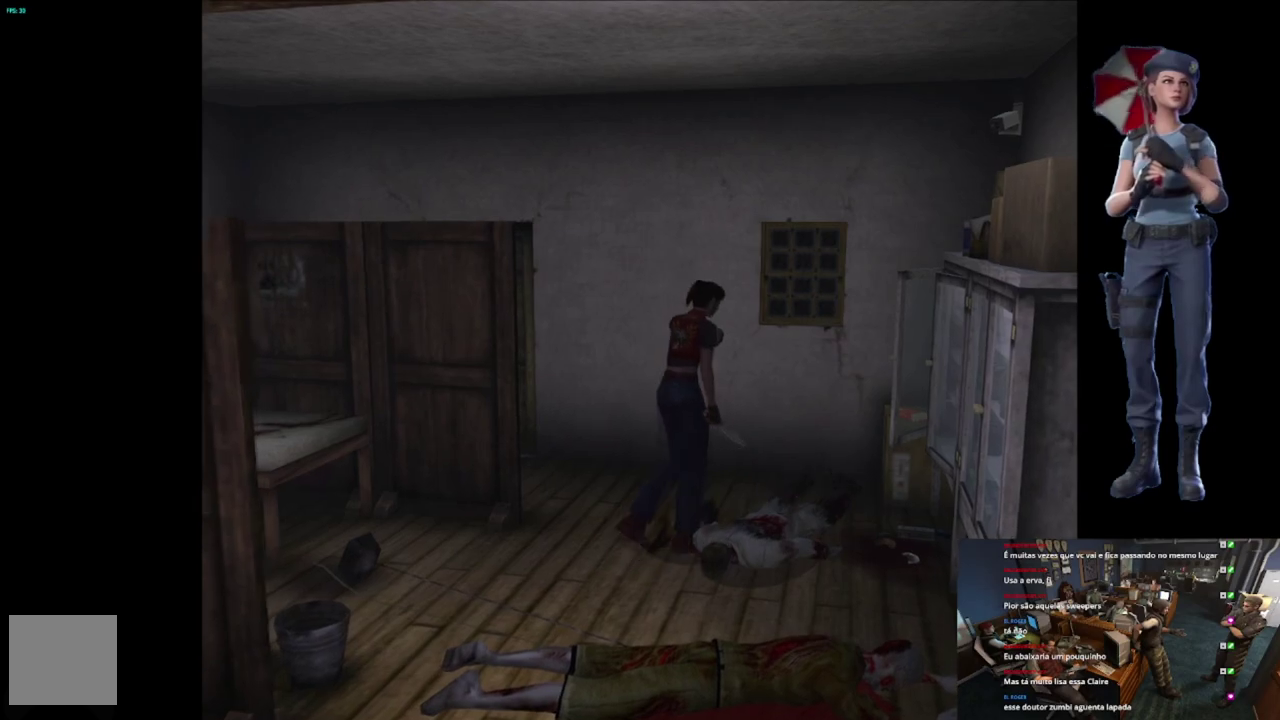
{"buttons": [], "left_stick": "up-right", "right_stick": "center", "events": []}
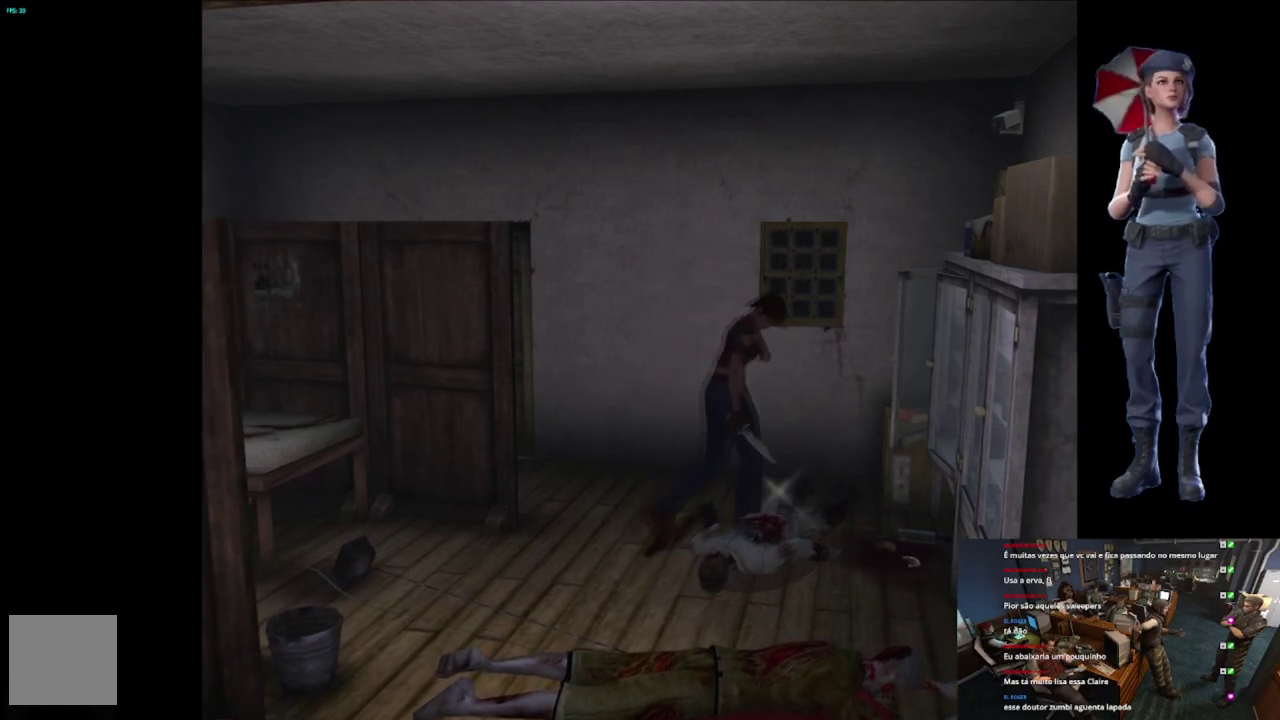
{"buttons": ["A"], "left_stick": "center", "right_stick": "center", "events": [[251, "left_stick", "right"], [351, "left_stick", "center"], [401, "A", "down"]]}
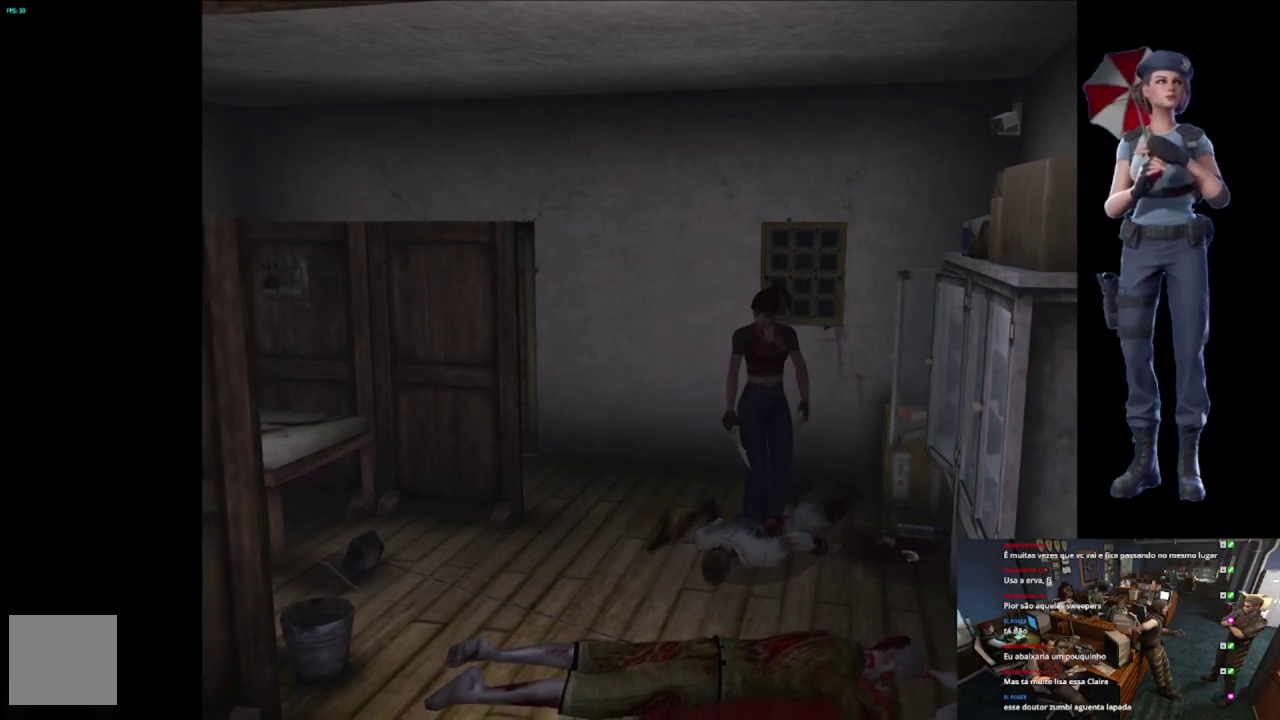
{"buttons": ["A"], "left_stick": "center", "right_stick": "center", "events": [[17, "A", "up"], [100, "A", "down"]]}
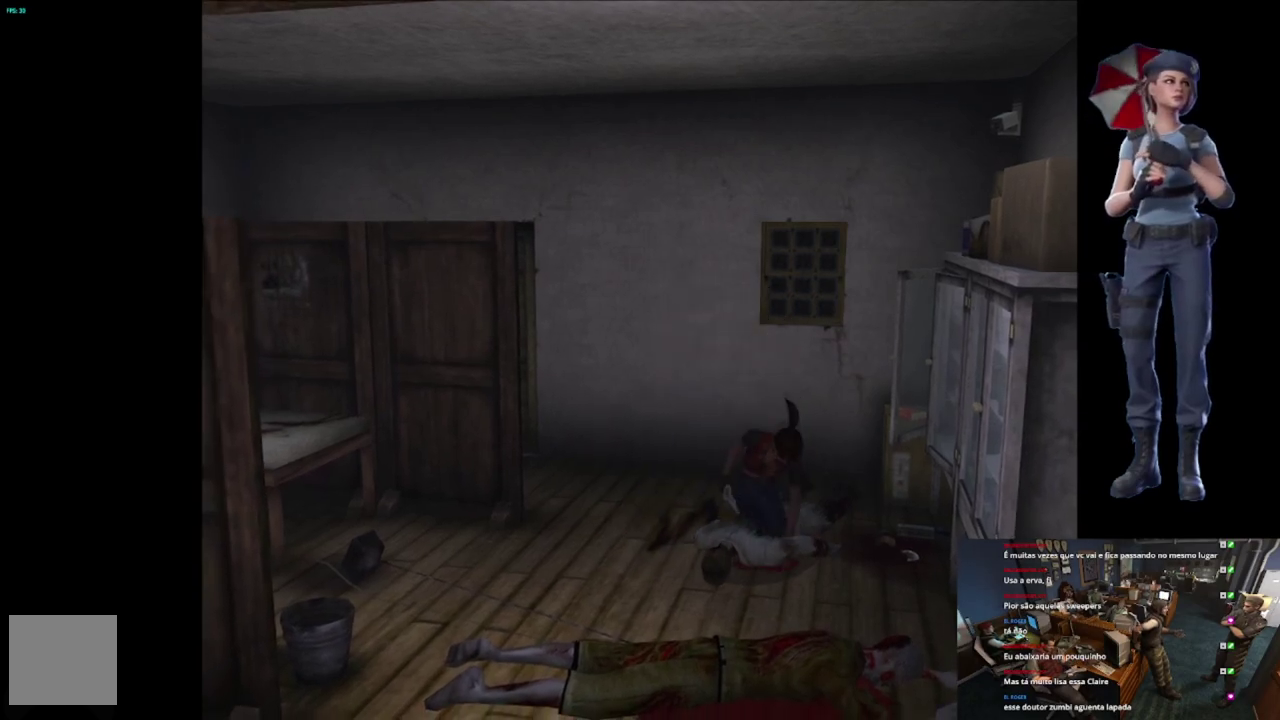
{"buttons": ["A"], "left_stick": "center", "right_stick": "center", "events": []}
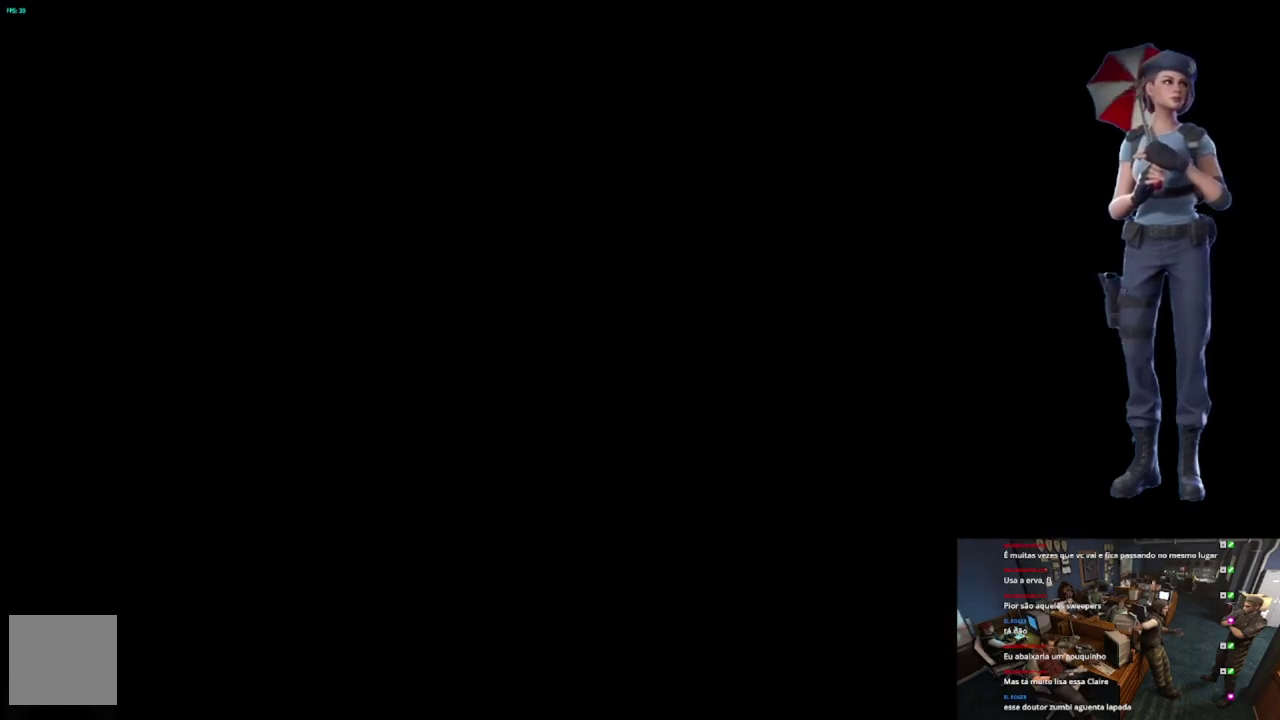
{"buttons": ["A"], "left_stick": "center", "right_stick": "center", "events": []}
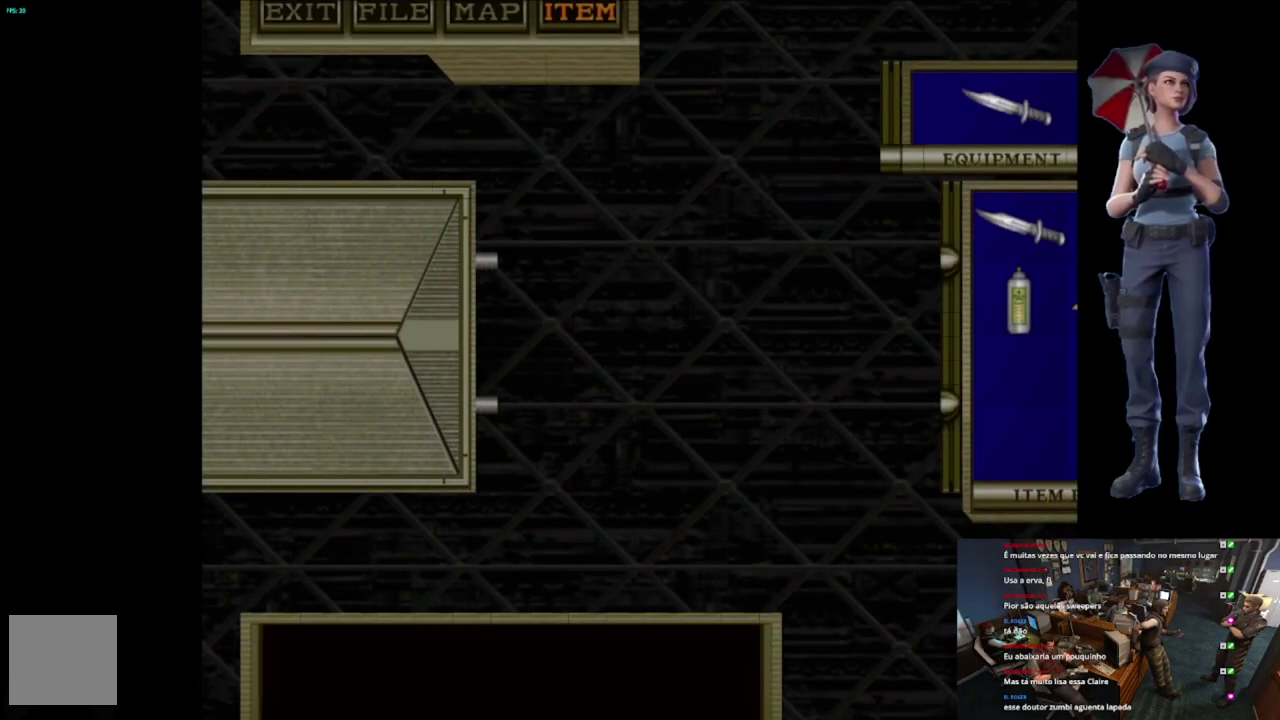
{"buttons": ["A"], "left_stick": "center", "right_stick": "center", "events": []}
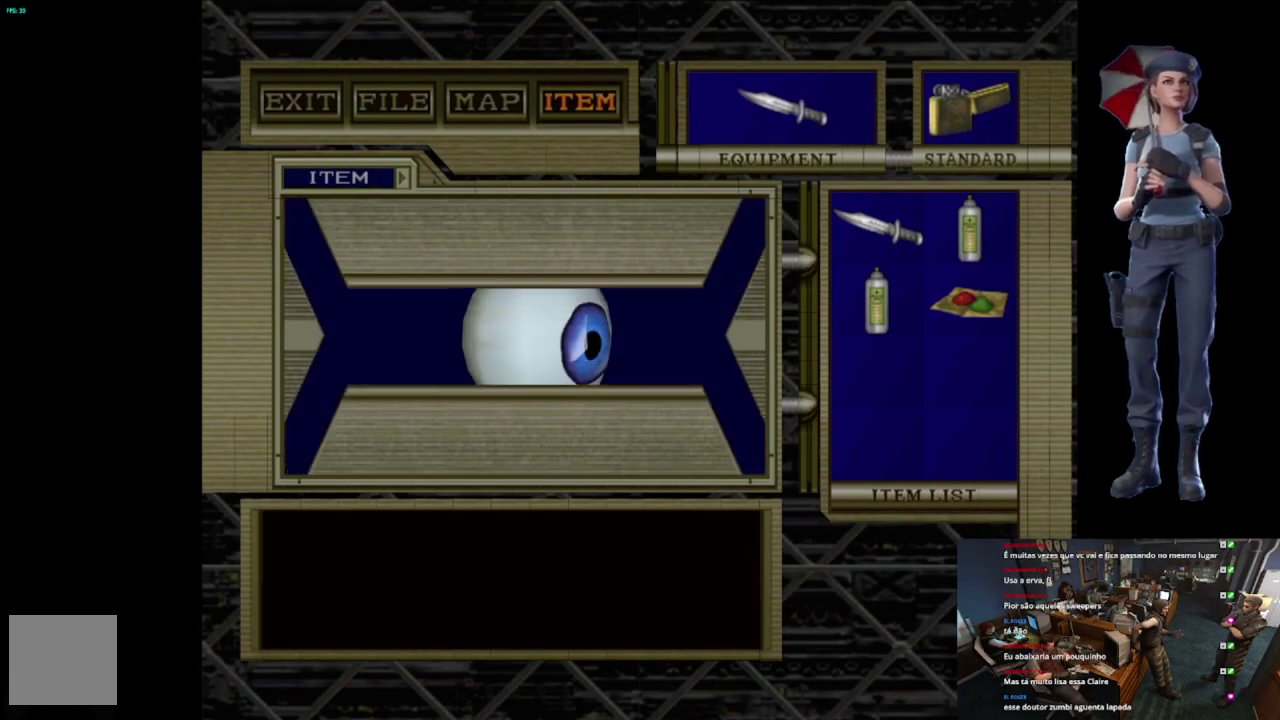
{"buttons": ["A"], "left_stick": "center", "right_stick": "center", "events": [[367, "A", "up"], [417, "A", "down"]]}
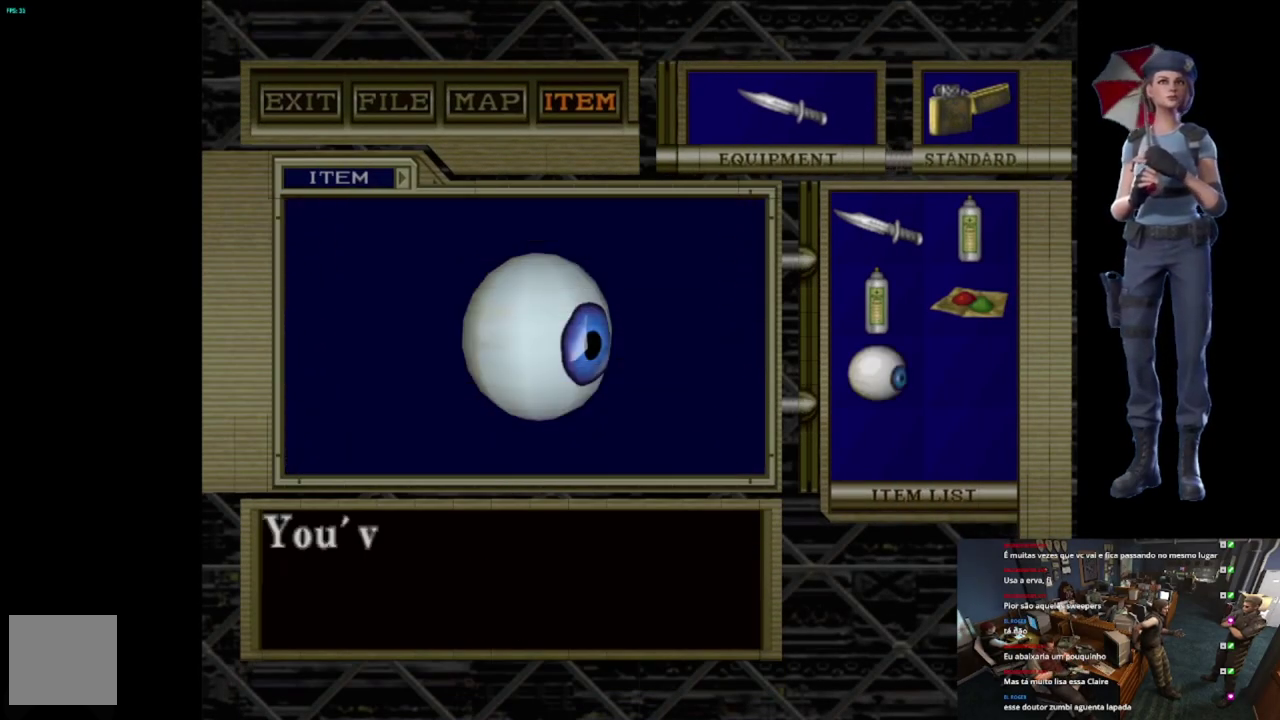
{"buttons": ["A"], "left_stick": "center", "right_stick": "center", "events": [[34, "A", "up"], [100, "A", "down"], [201, "A", "up"], [284, "A", "down"], [434, "A", "up"], [501, "A", "down"]]}
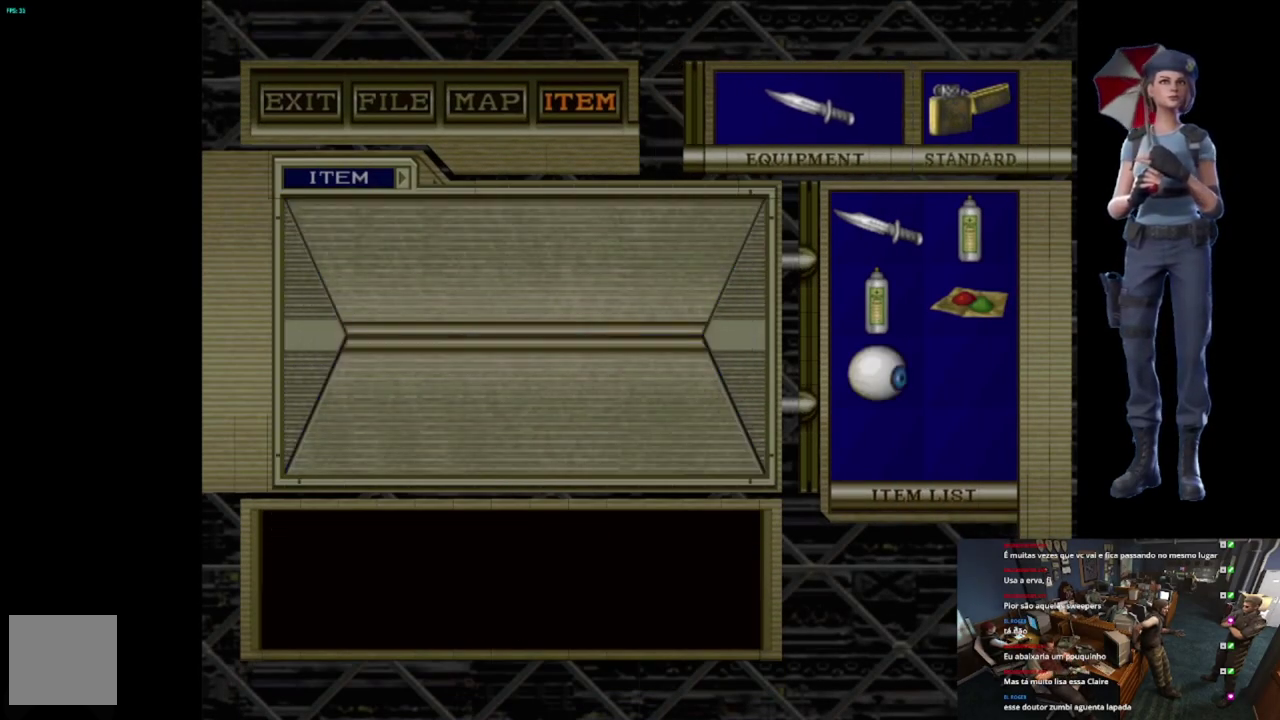
{"buttons": [], "left_stick": "up-right", "right_stick": "center", "events": [[367, "left_stick", "up-right"], [484, "A", "up"]]}
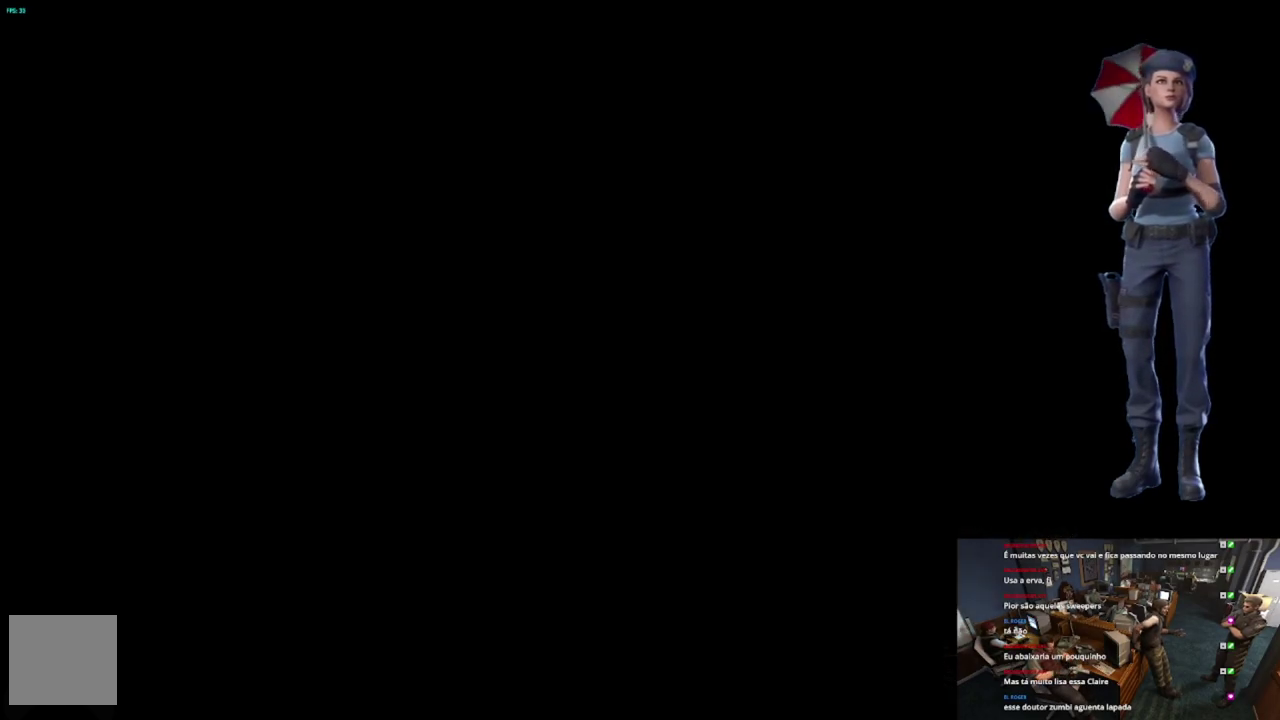
{"buttons": ["X"], "left_stick": "up", "right_stick": "center", "events": [[34, "X", "down"], [451, "left_stick", "up"]]}
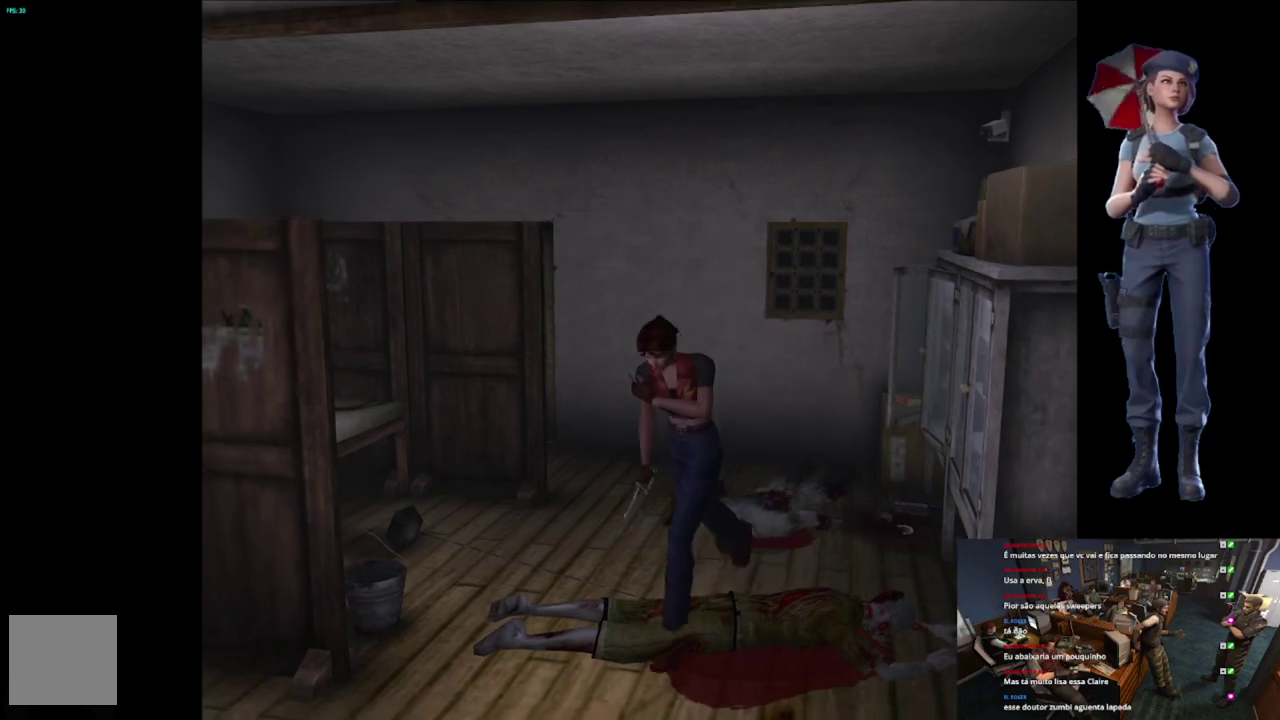
{"buttons": ["X"], "left_stick": "up-right", "right_stick": "center", "events": [[17, "left_stick", "up-left"], [367, "left_stick", "up"], [434, "left_stick", "up-right"]]}
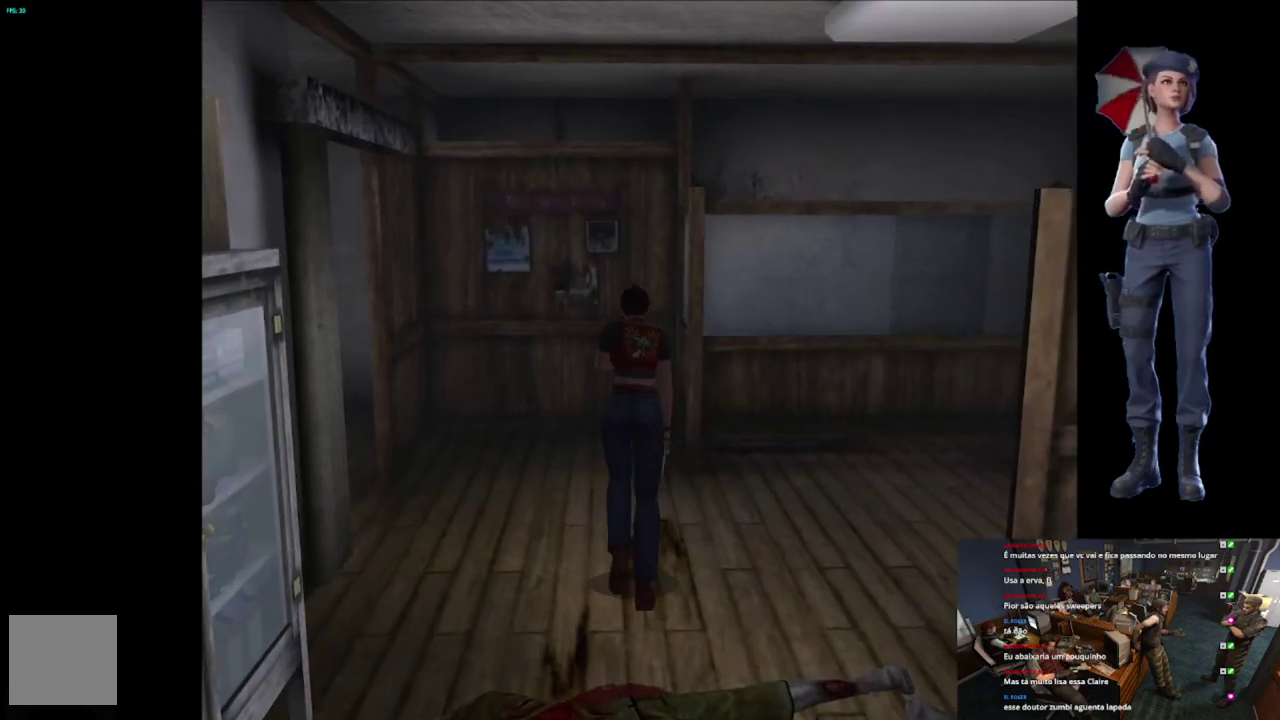
{"buttons": ["X"], "left_stick": "up-left", "right_stick": "center", "events": [[84, "left_stick", "up"], [150, "left_stick", "up-left"]]}
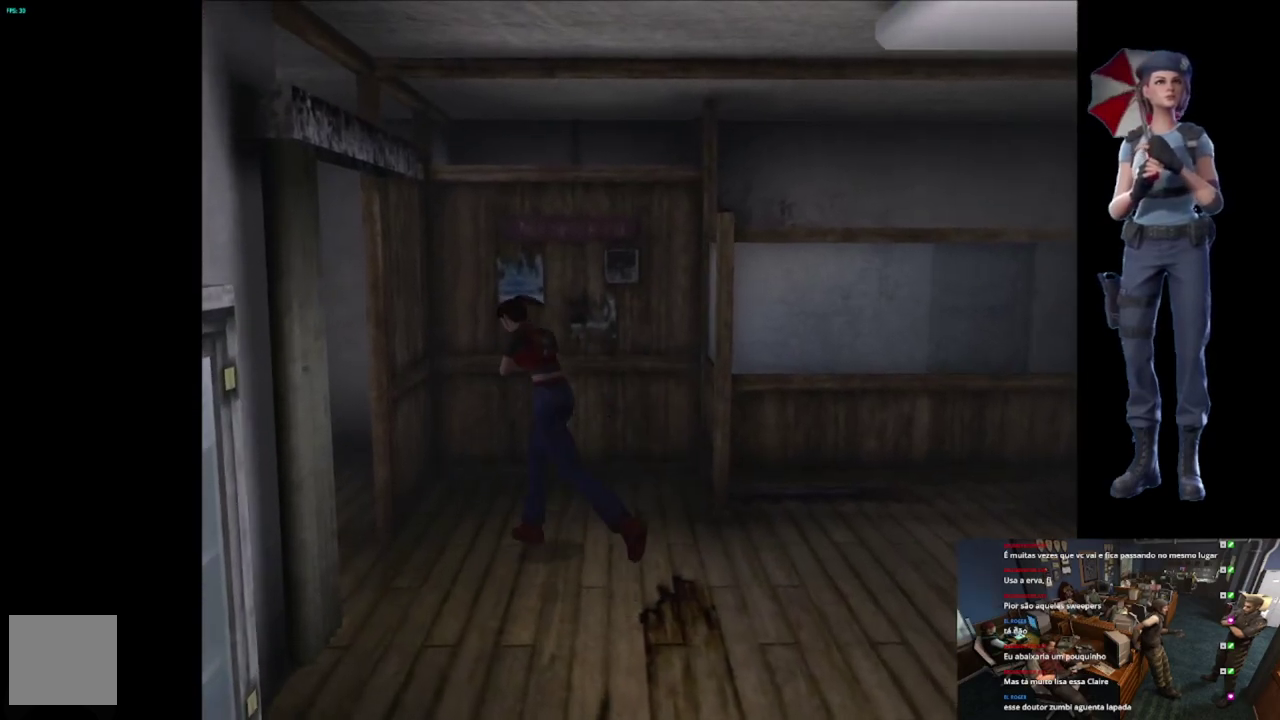
{"buttons": ["X"], "left_stick": "up-left", "right_stick": "center", "events": [[400, "left_stick", "up-right"], [467, "left_stick", "up-left"]]}
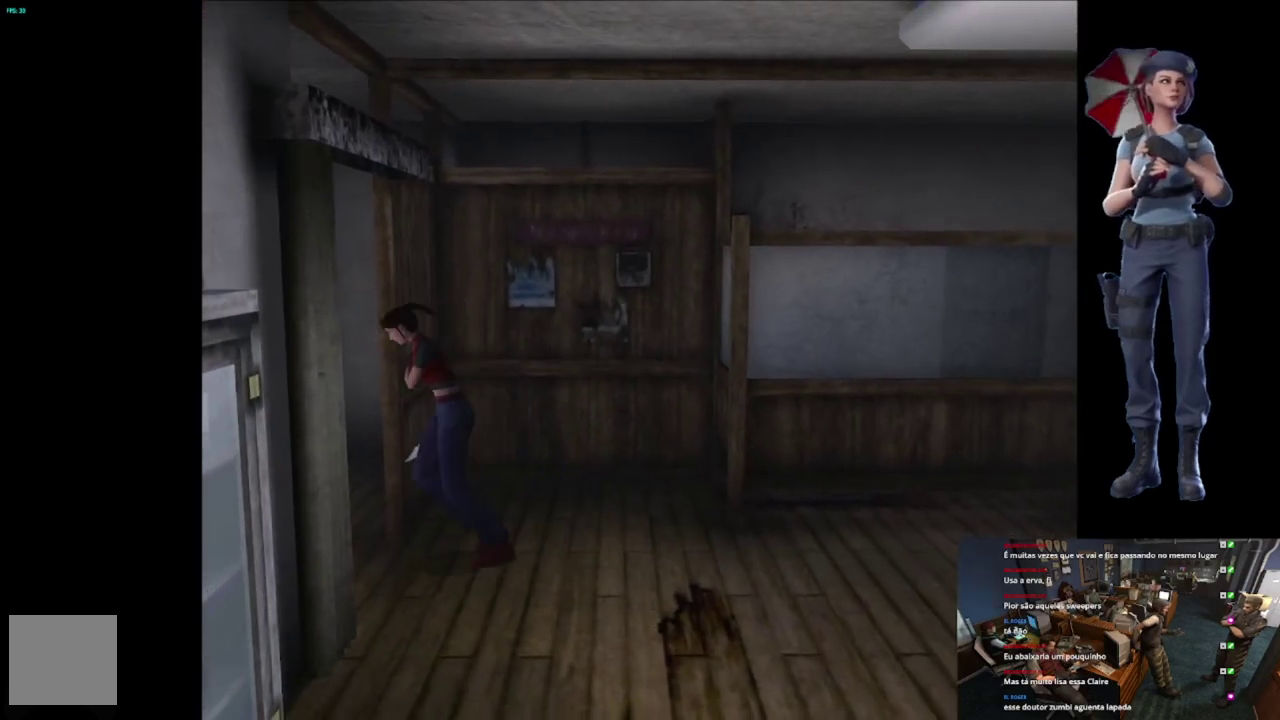
{"buttons": [], "left_stick": "up-right", "right_stick": "center", "events": [[84, "left_stick", "left"], [201, "left_stick", "up-right"], [367, "X", "up"]]}
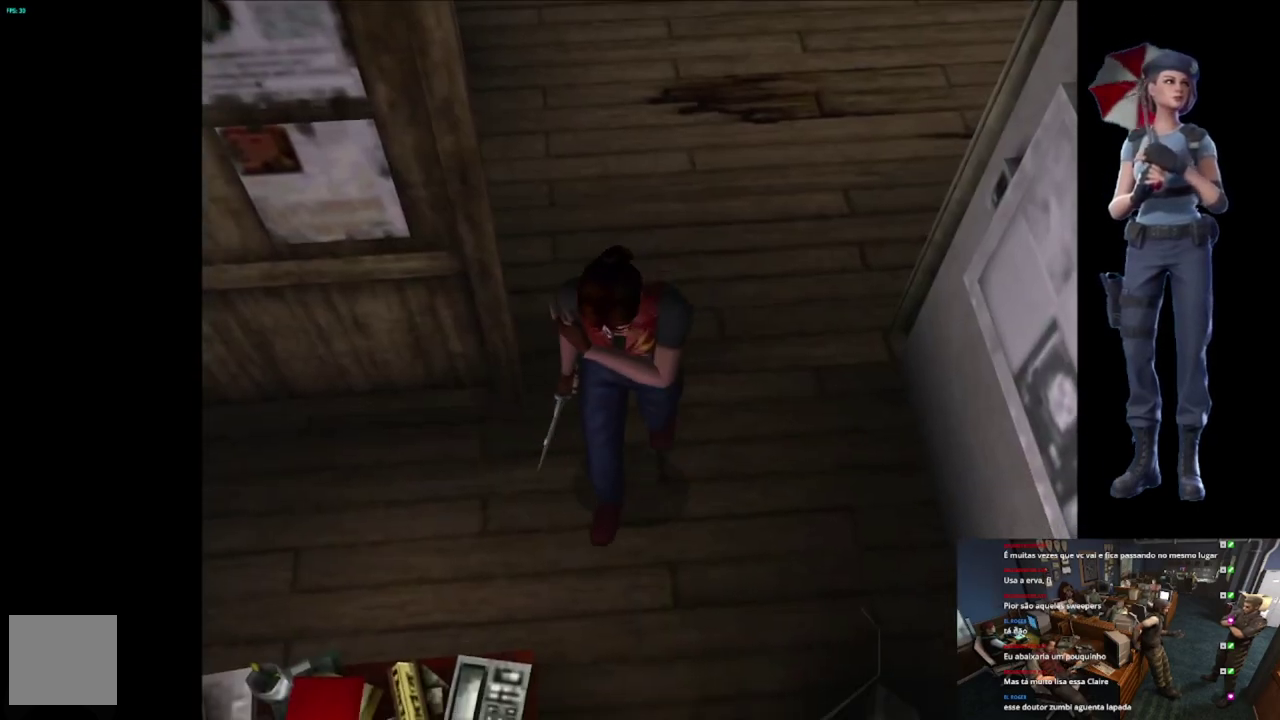
{"buttons": ["X"], "left_stick": "up-right", "right_stick": "center", "events": [[417, "X", "down"]]}
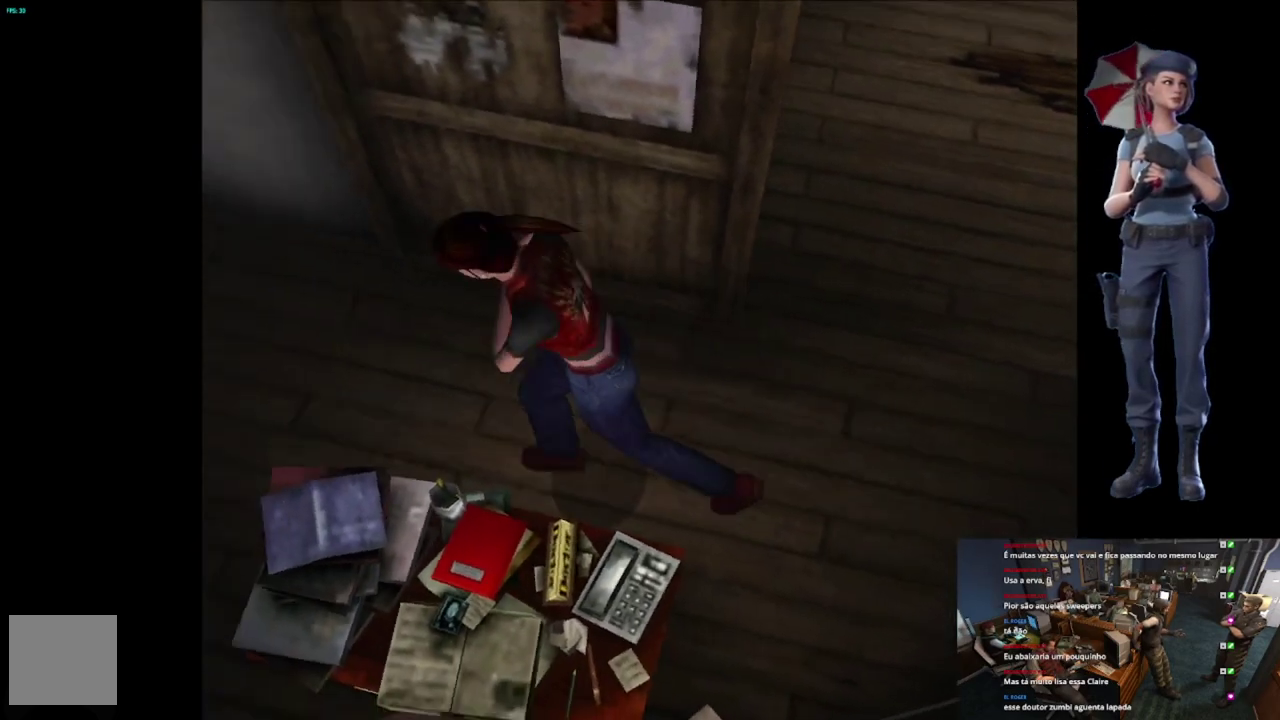
{"buttons": ["X"], "left_stick": "up-left", "right_stick": "center", "events": [[67, "left_stick", "up"], [284, "left_stick", "up-left"]]}
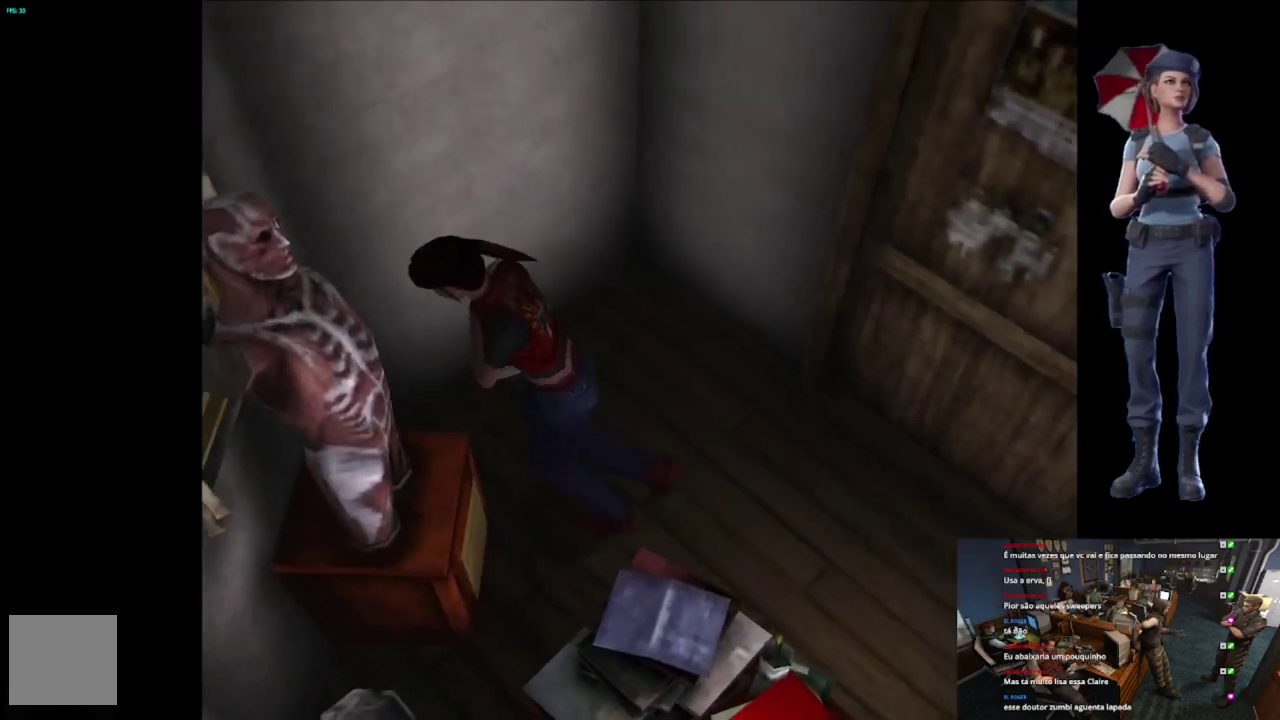
{"buttons": [], "left_stick": "up", "right_stick": "center", "events": [[50, "X", "up"], [333, "left_stick", "up"]]}
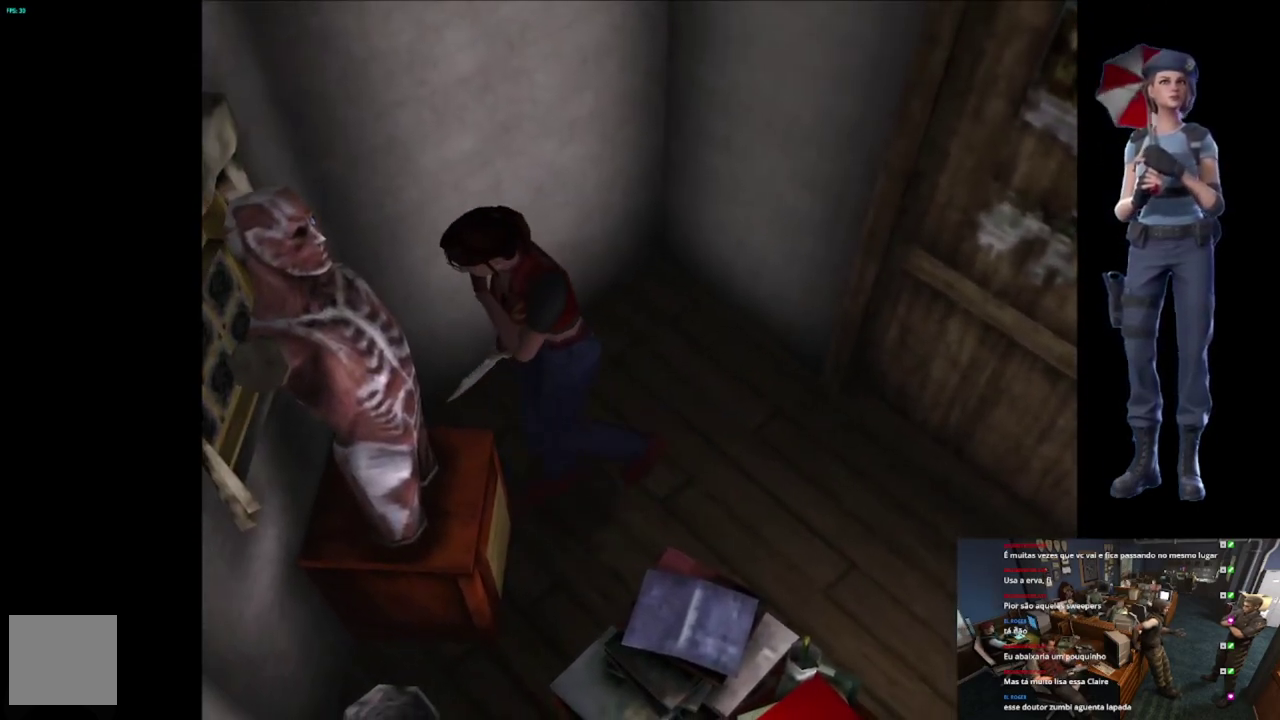
{"buttons": ["X"], "left_stick": "up", "right_stick": "center", "events": [[117, "left_stick", "up-left"], [334, "X", "down"], [484, "left_stick", "up"]]}